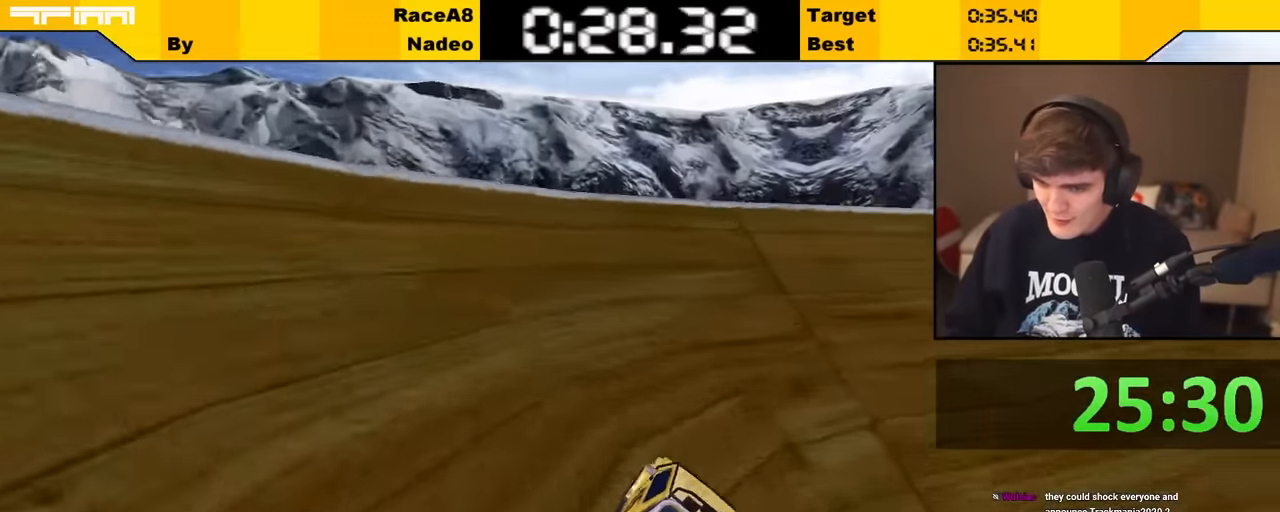
Gameplay with keyboard; each line is a JSON object with the keys held at the frame after it. "events" lists presses ("down") and releases ("up") of "brake", "down", "left", "right" and "up" between this image and that frame as [ms after this image, input, new state], when the widget could be followed in between. No other keys are recorded. Mouse input is not recorded. Key names are as the overlay labels them; some are game actions (e.g. jump) rather than physical keys.
{"keys": ["up"], "events": [[100, "right", "up"], [183, "right", "down"], [283, "right", "up"]]}
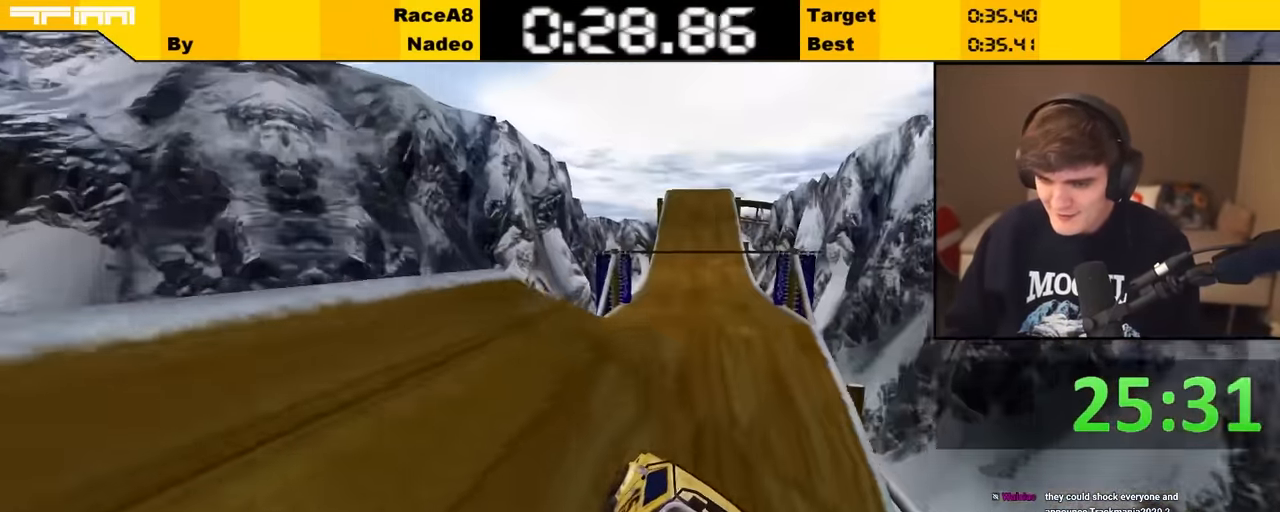
{"keys": ["up"], "events": []}
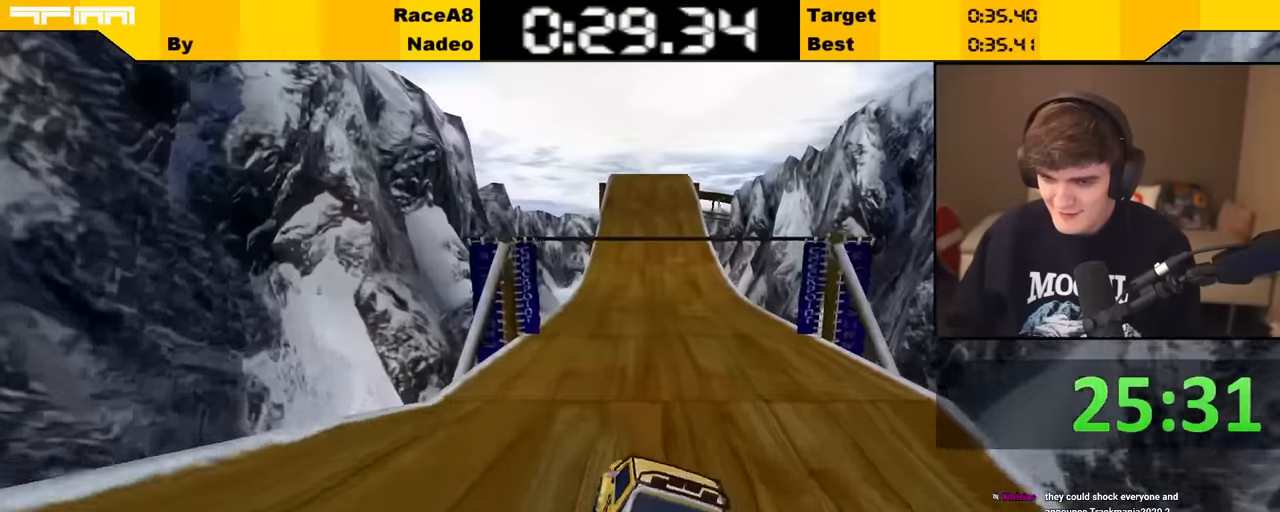
{"keys": ["up"], "events": []}
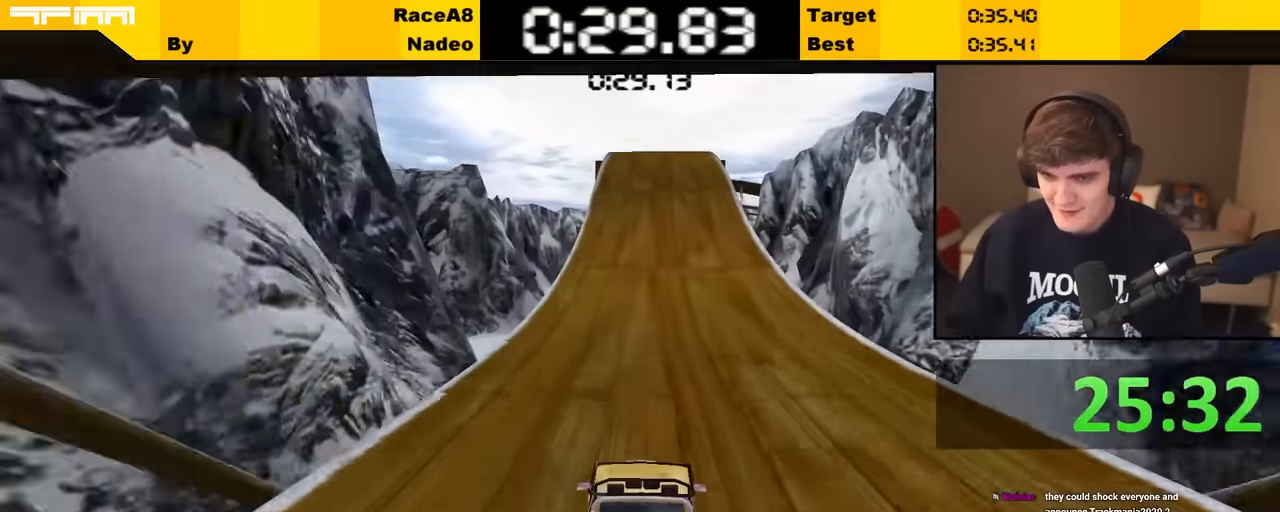
{"keys": ["up"], "events": []}
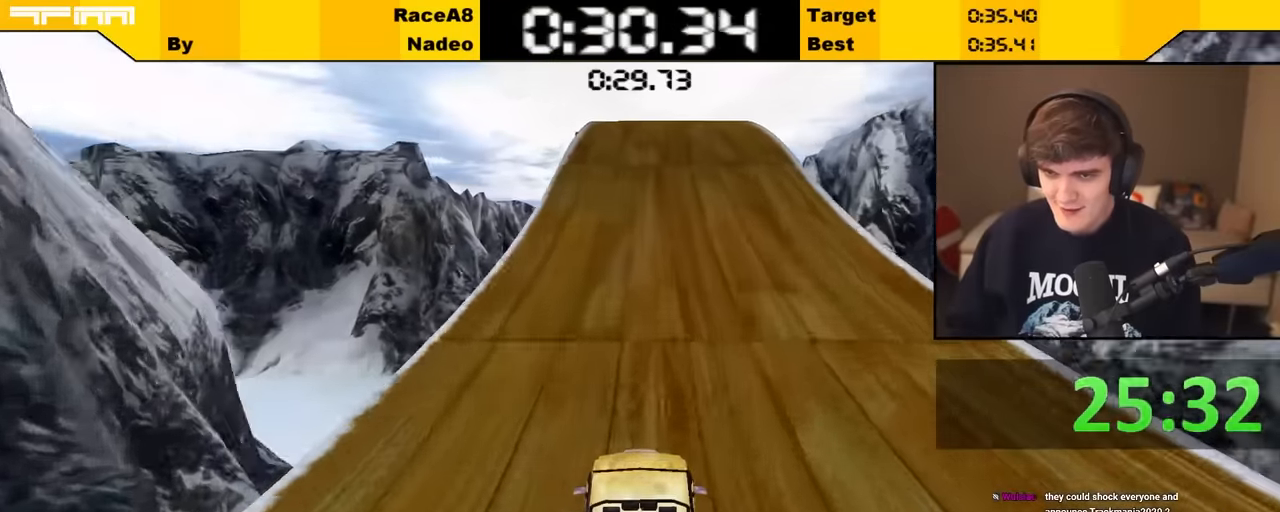
{"keys": ["up"], "events": []}
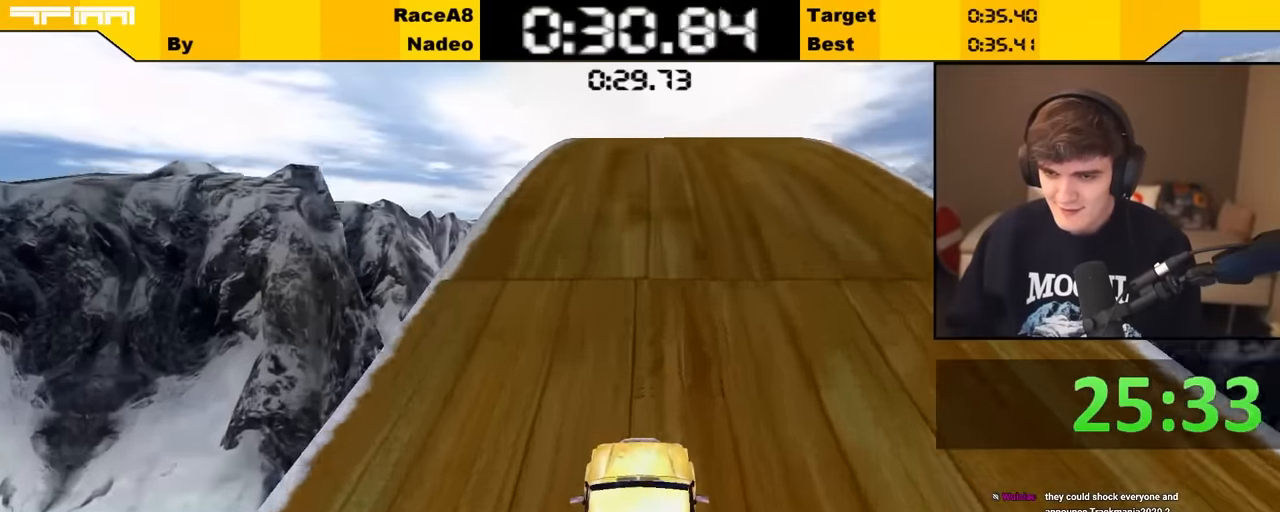
{"keys": ["up"], "events": []}
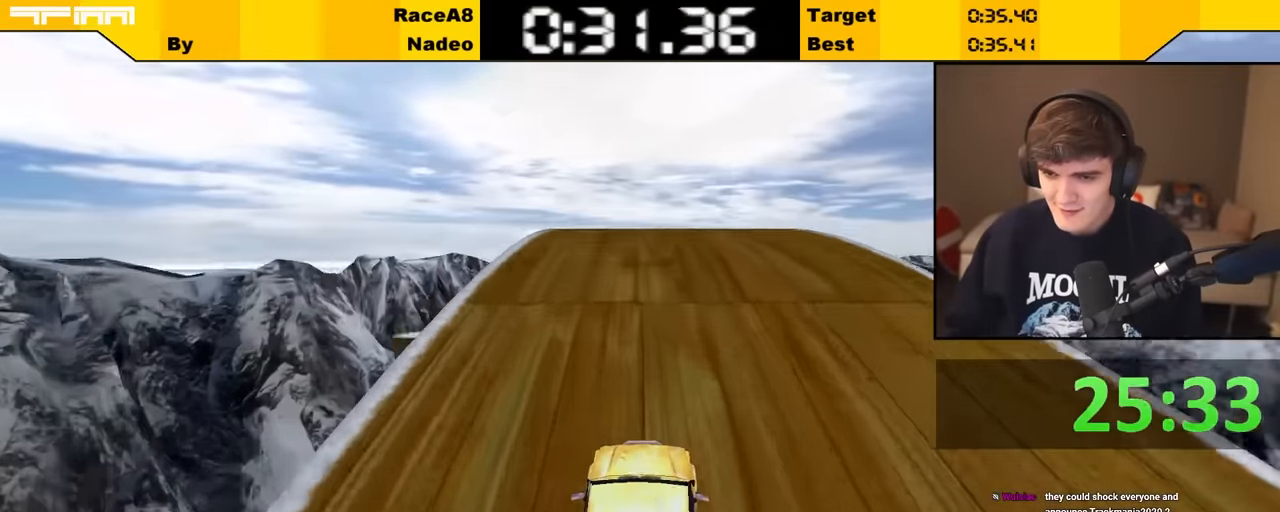
{"keys": ["up"], "events": [[200, "right", "down"], [233, "right", "up"]]}
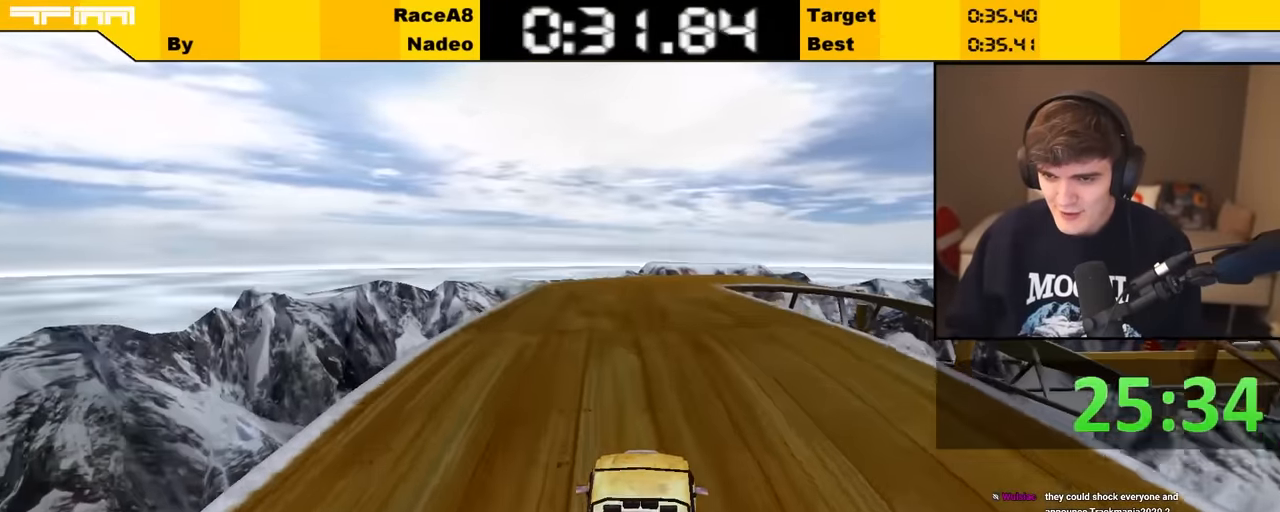
{"keys": ["up"], "events": [[317, "right", "down"], [350, "right", "up"]]}
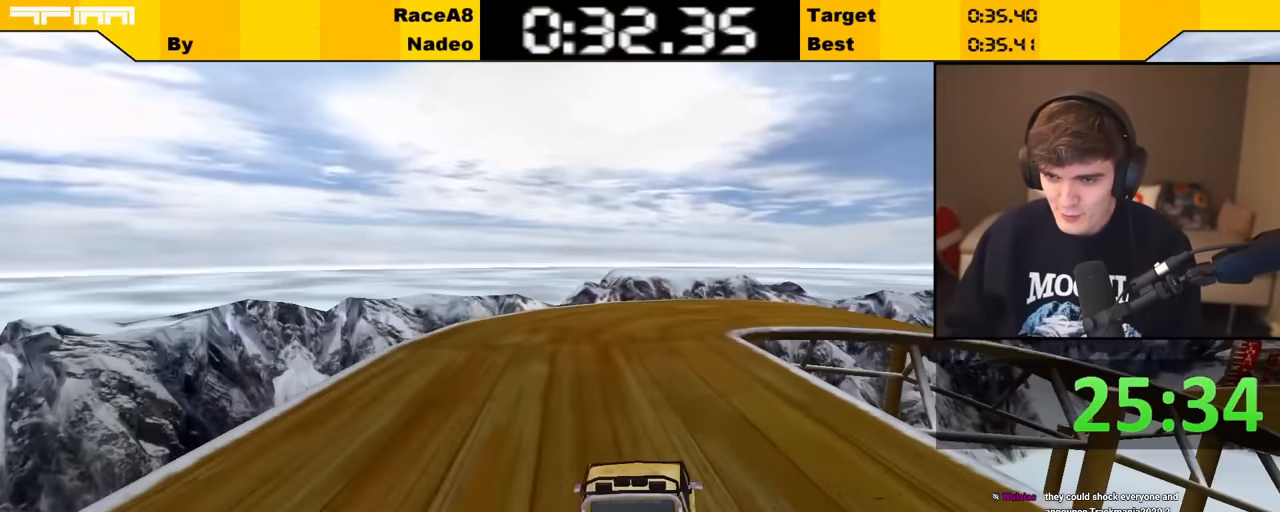
{"keys": ["right", "up"], "events": [[133, "right", "down"], [283, "right", "up"], [367, "right", "down"]]}
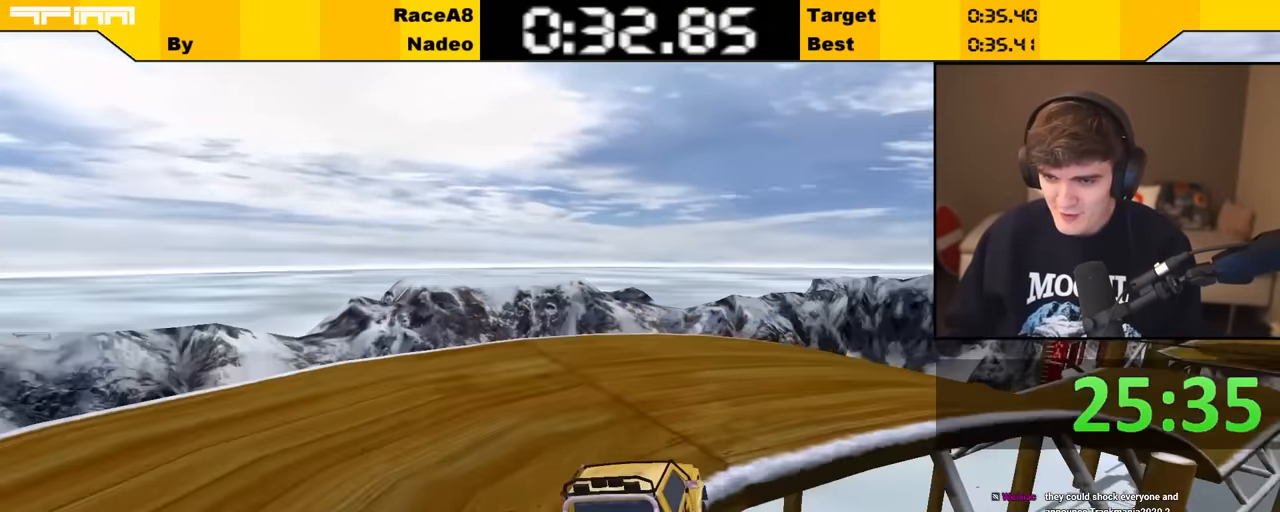
{"keys": ["up"], "events": [[100, "right", "up"], [250, "right", "down"], [300, "right", "up"]]}
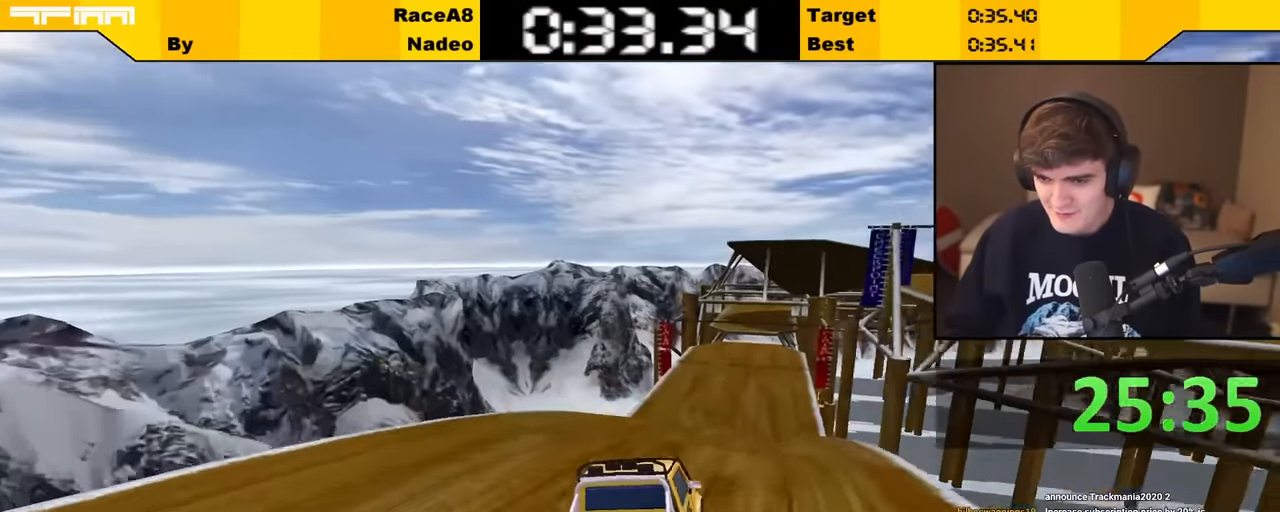
{"keys": ["up"], "events": [[317, "right", "down"], [367, "right", "up"]]}
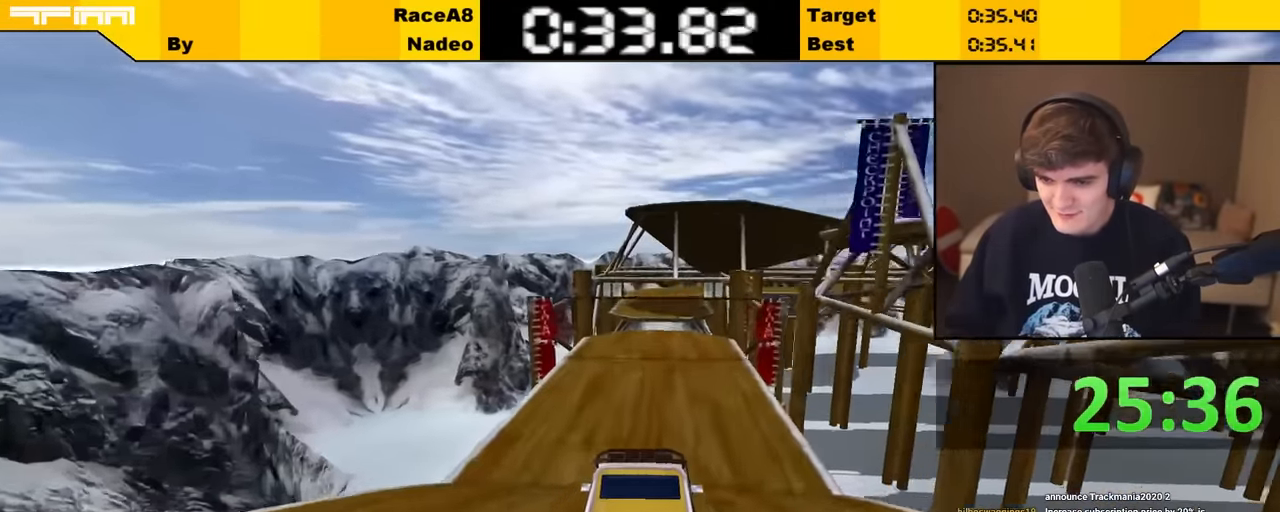
{"keys": ["up"], "events": []}
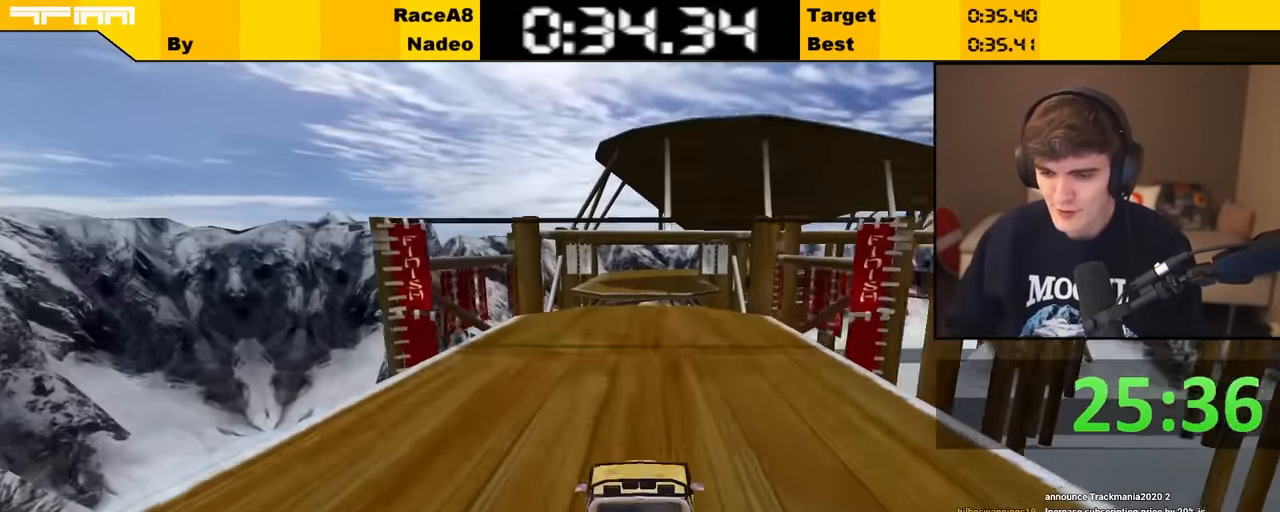
{"keys": ["up"], "events": []}
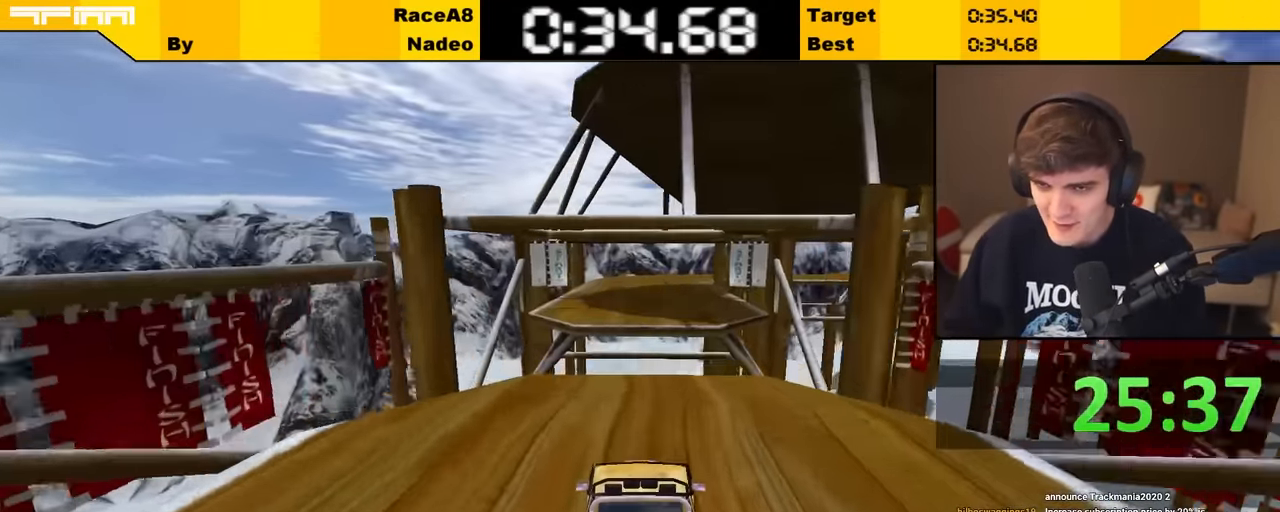
{"keys": [], "events": [[317, "up", "up"]]}
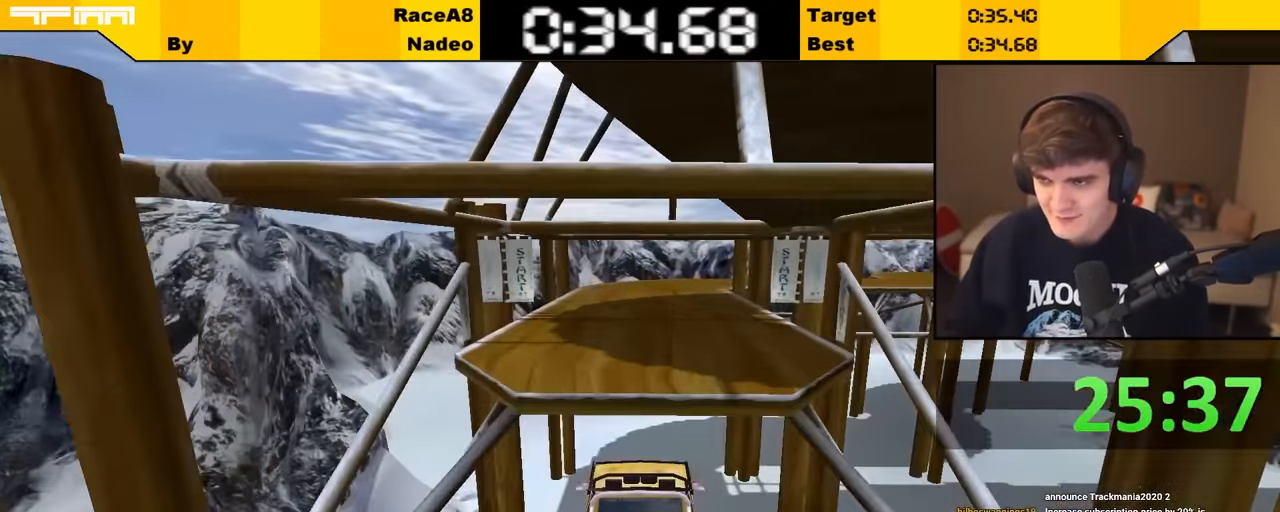
{"keys": [], "events": []}
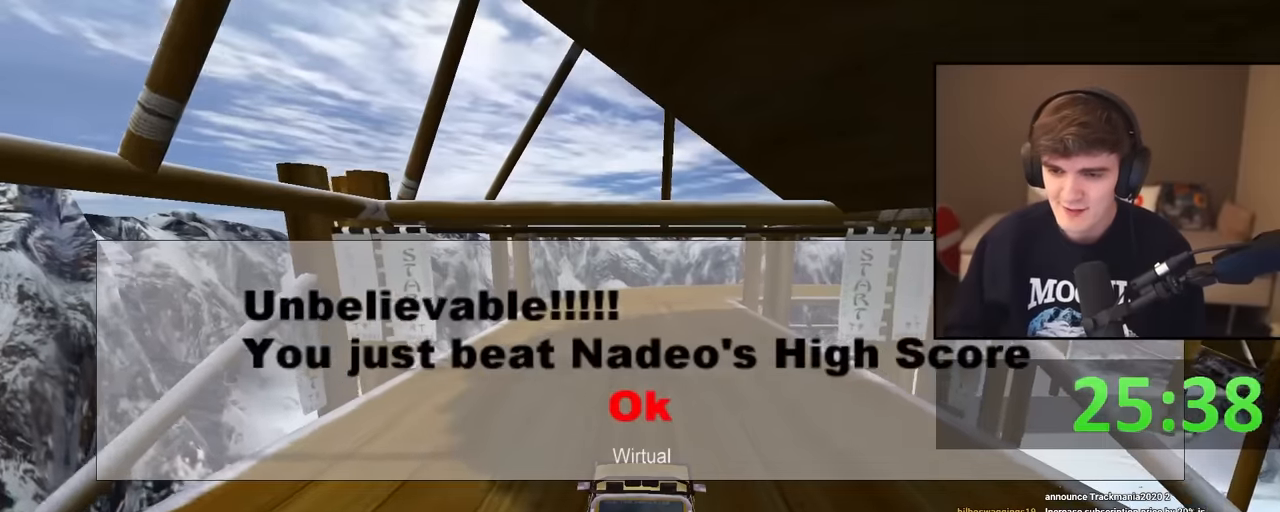
{"keys": [], "events": []}
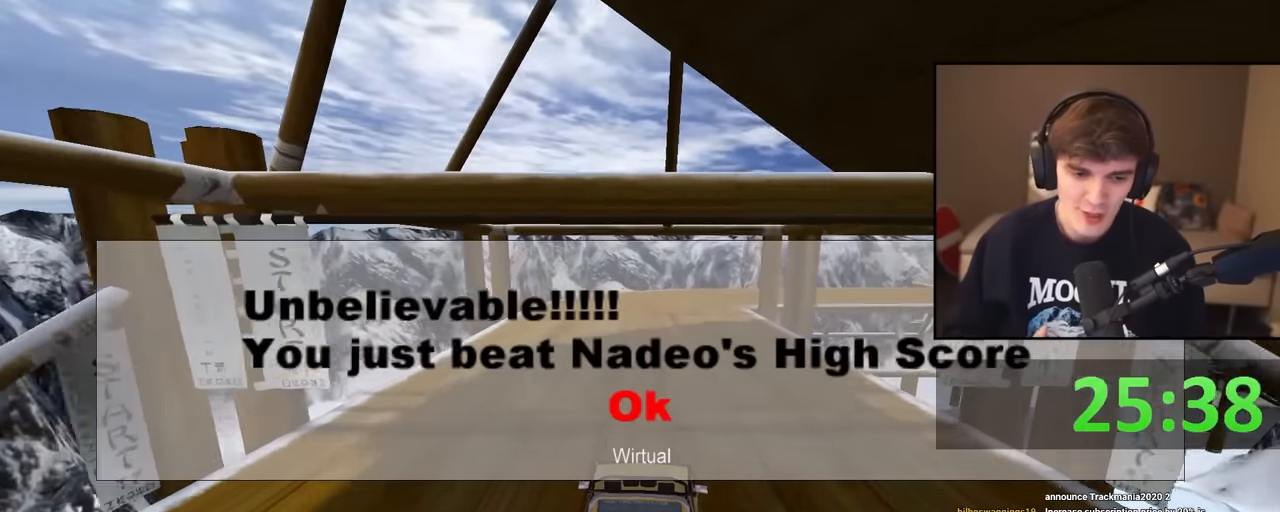
{"keys": [], "events": []}
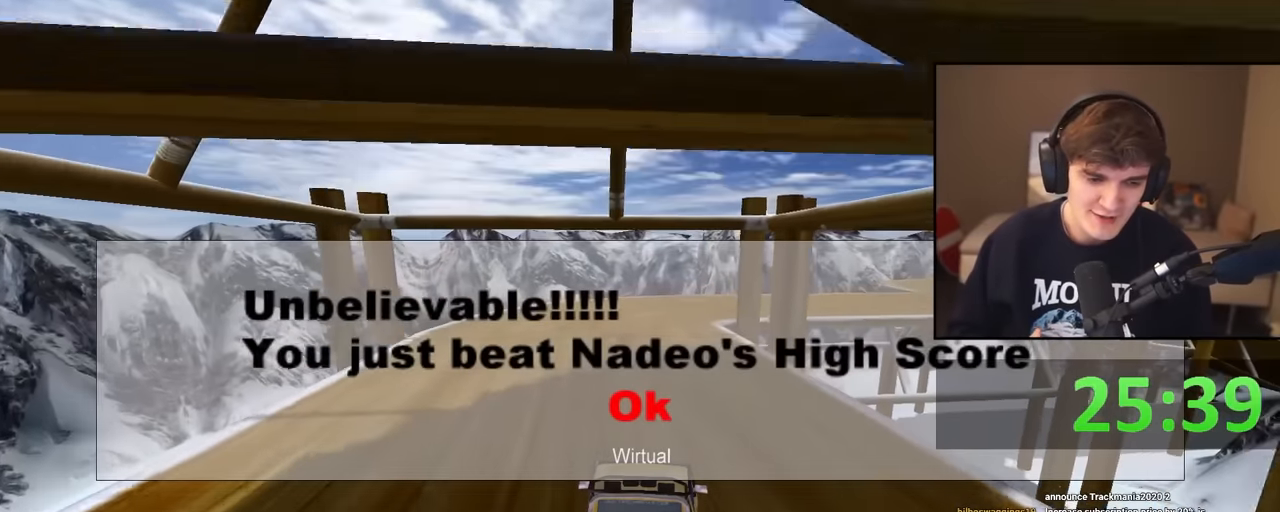
{"keys": [], "events": []}
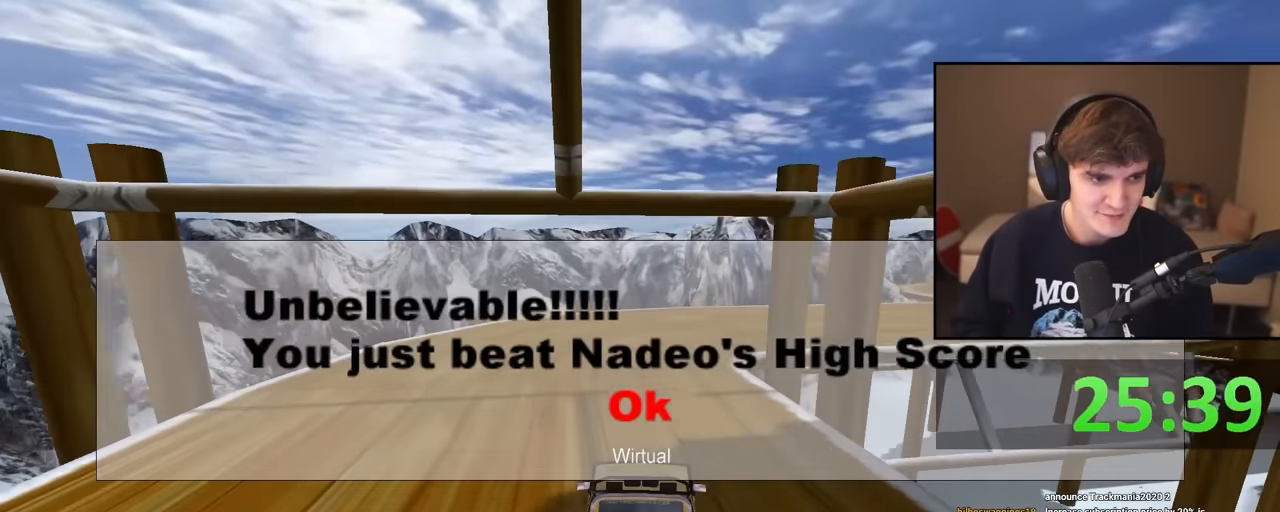
{"keys": [], "events": []}
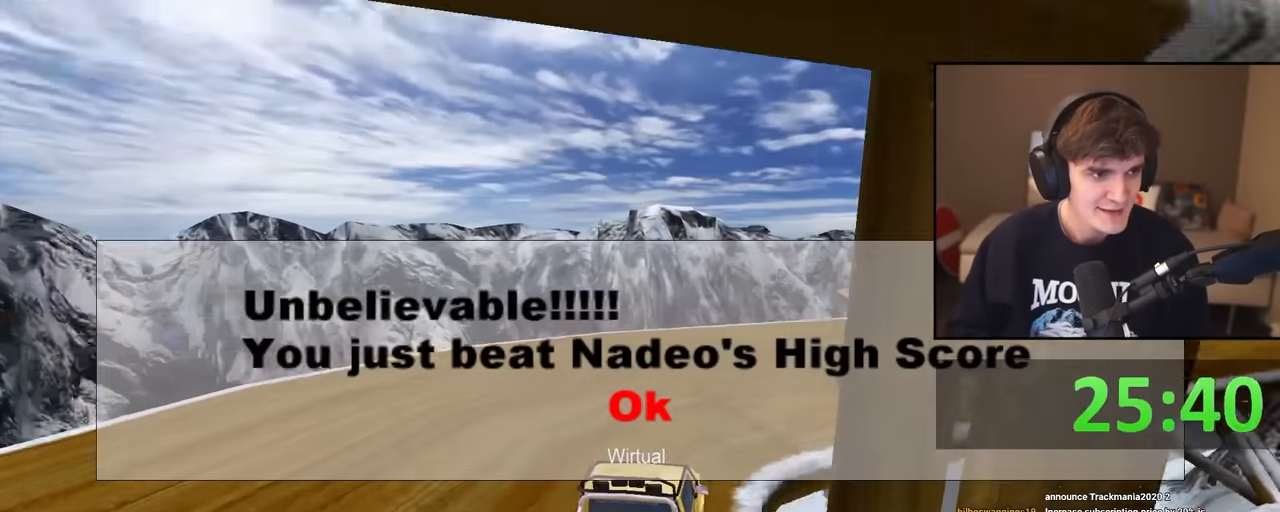
{"keys": [], "events": []}
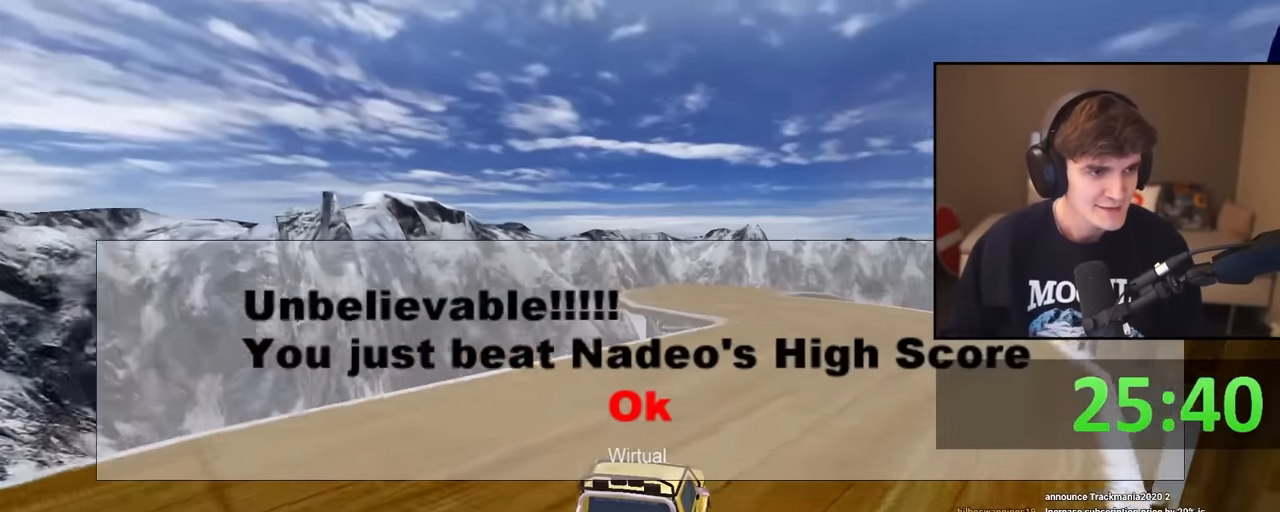
{"keys": [], "events": []}
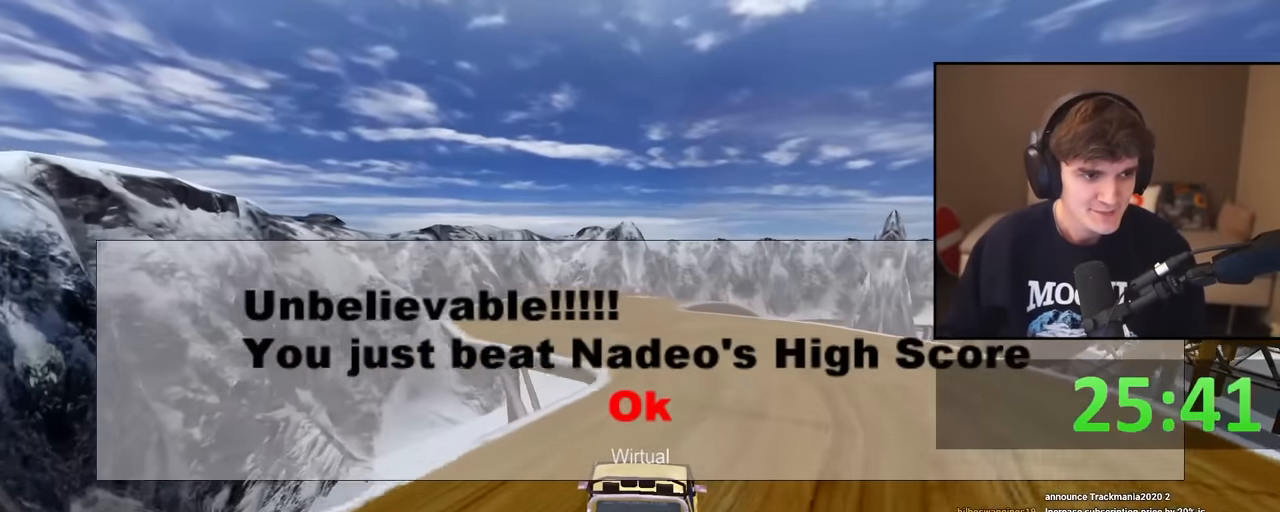
{"keys": [], "events": []}
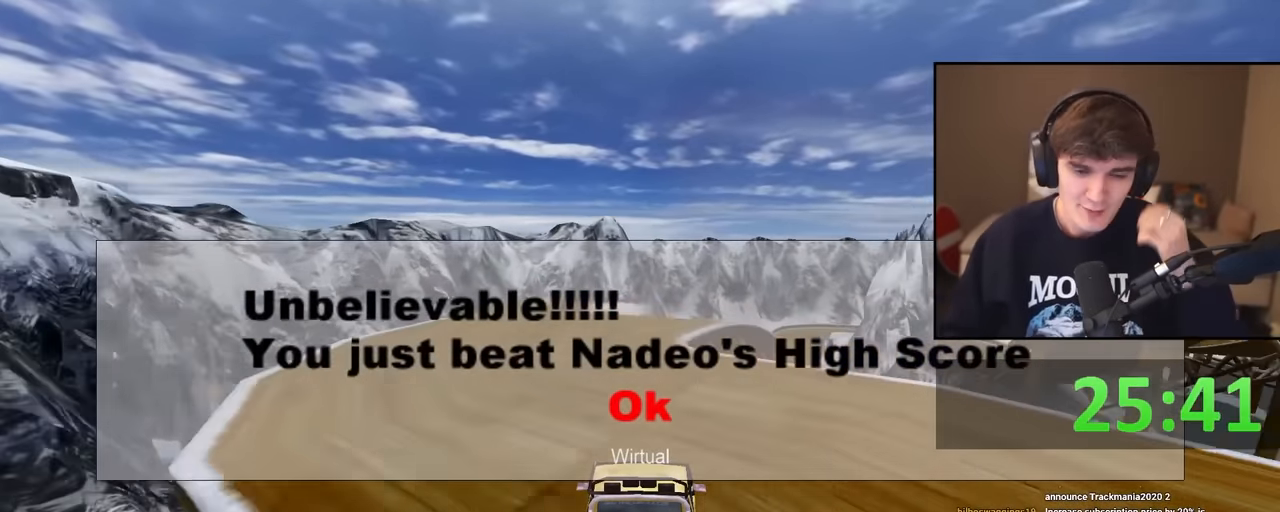
{"keys": [], "events": []}
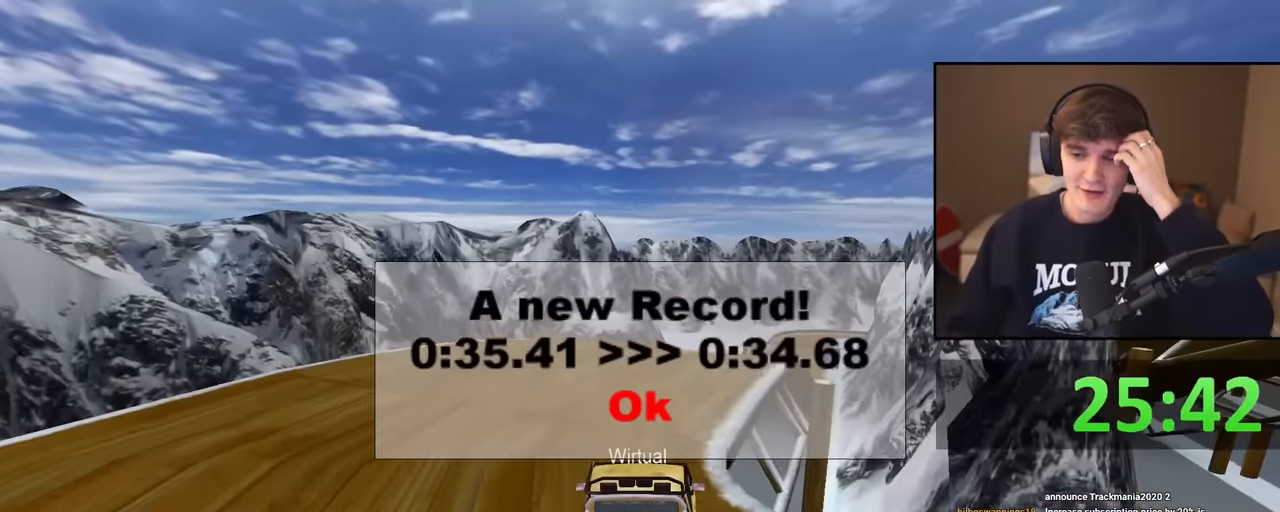
{"keys": [], "events": []}
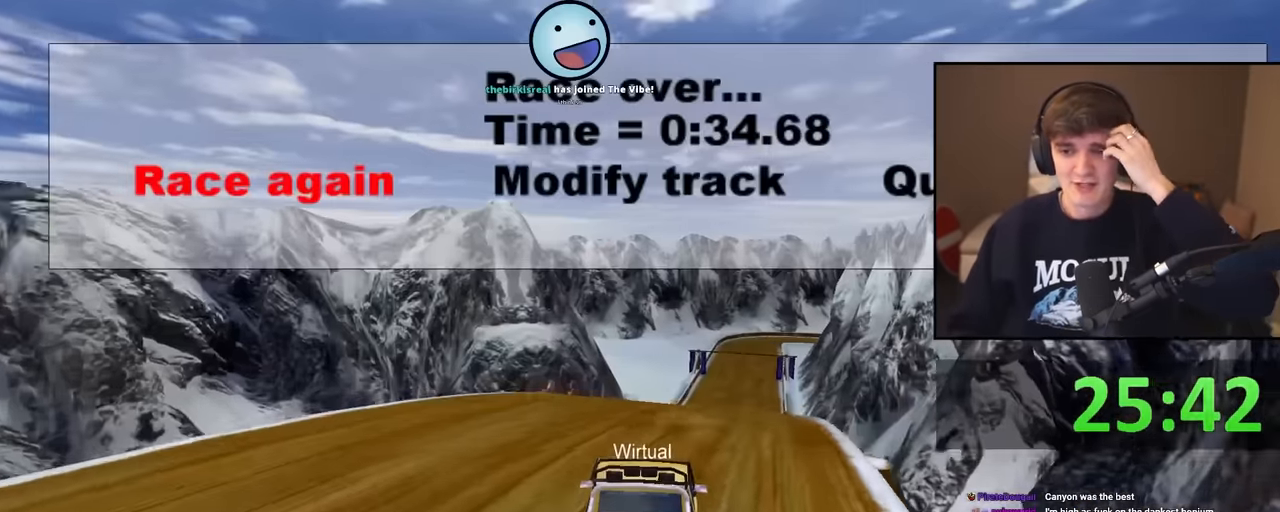
{"keys": [], "events": [[350, "right", "down"], [433, "right", "up"]]}
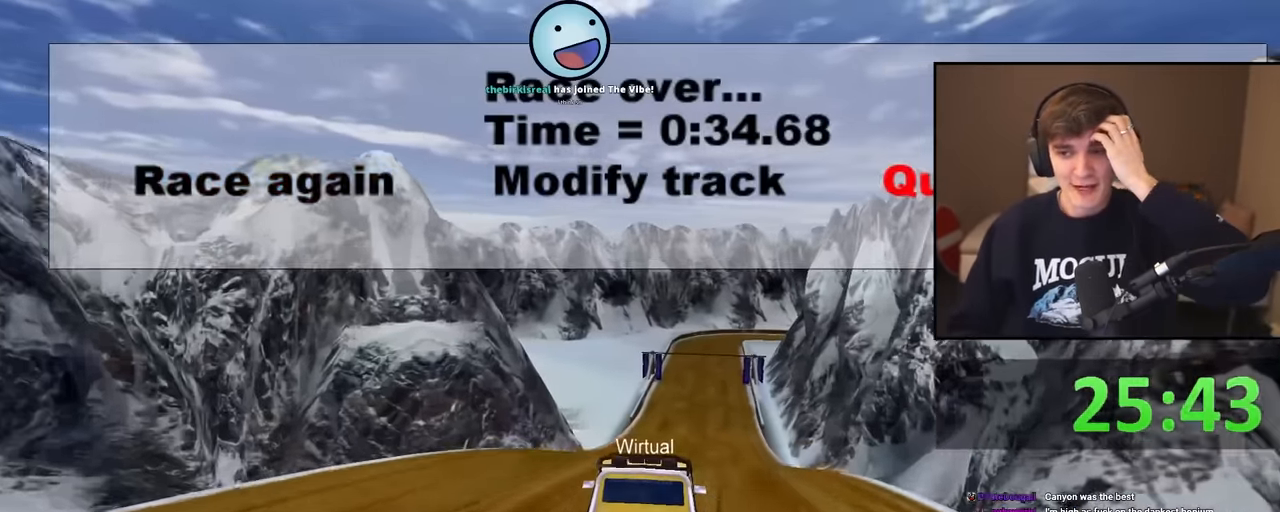
{"keys": [], "events": [[33, "right", "down"], [133, "right", "up"]]}